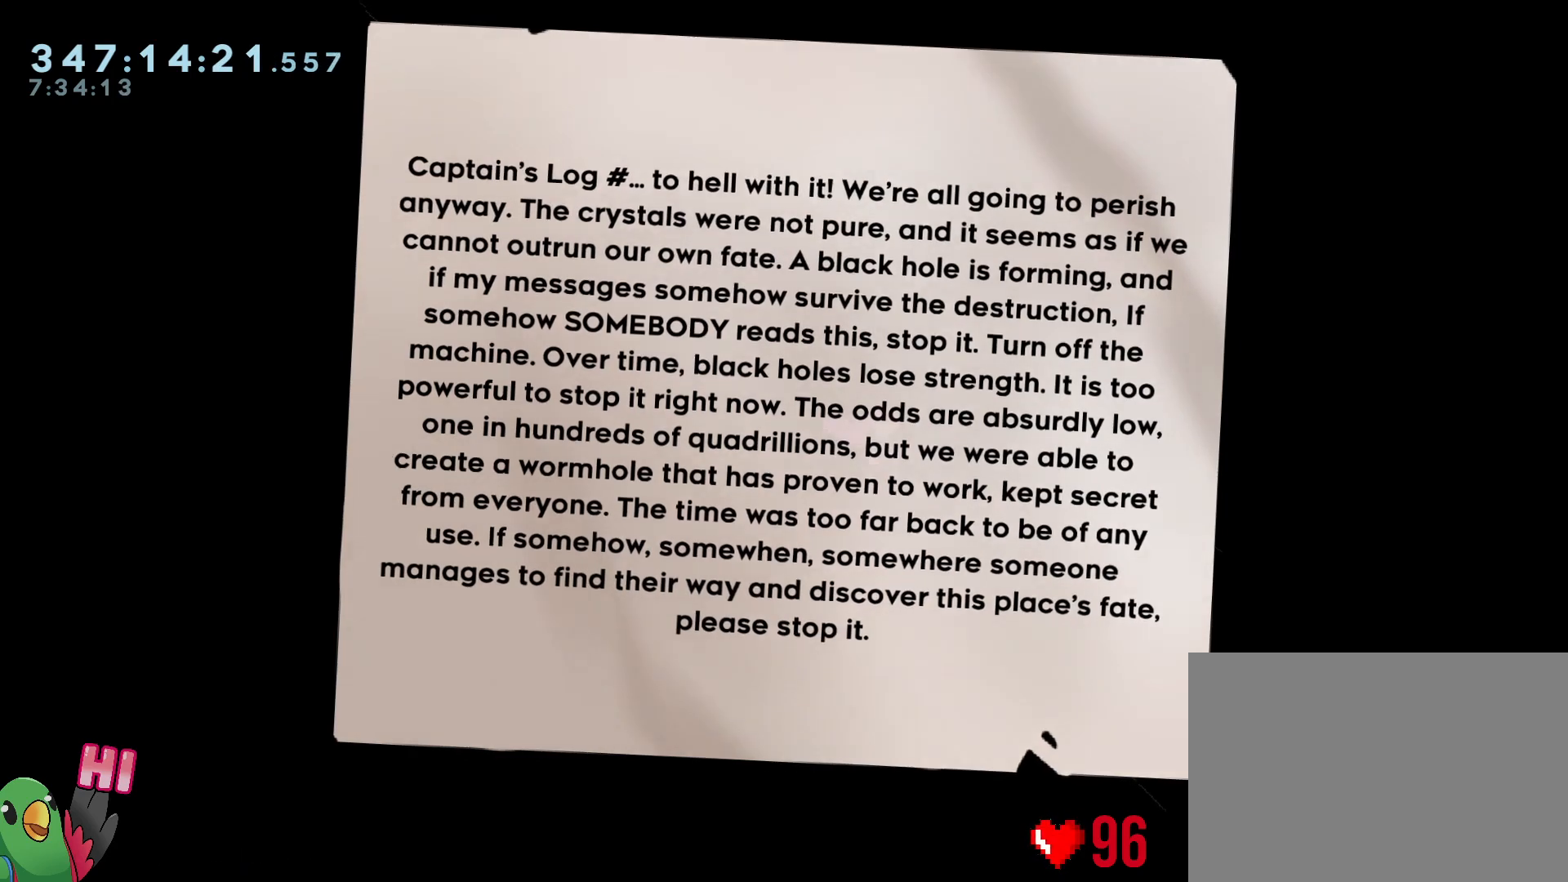
Gameplay with a controller (Nintendo layout); each line is a JSON object with the inputs held at the frame after it. "events" lists button and stick changes between this image and that frame as [ms after this image, input, new state], when the widget could be followed in between. Not read: L3 R3.
{"buttons": [], "left_stick": "center", "right_stick": "center", "events": []}
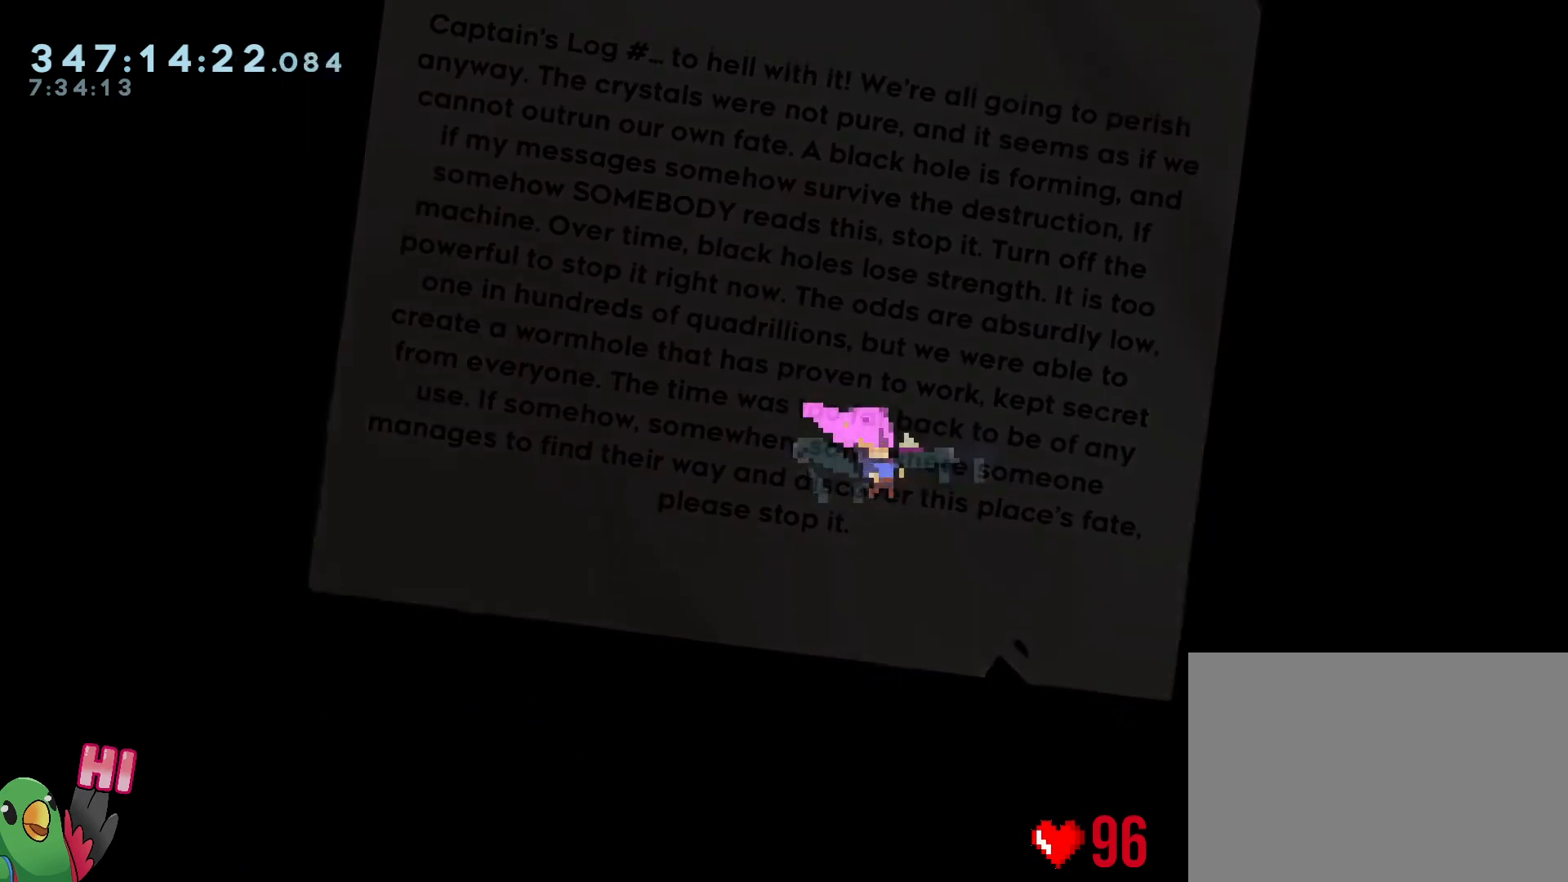
{"buttons": [], "left_stick": "center", "right_stick": "center", "events": []}
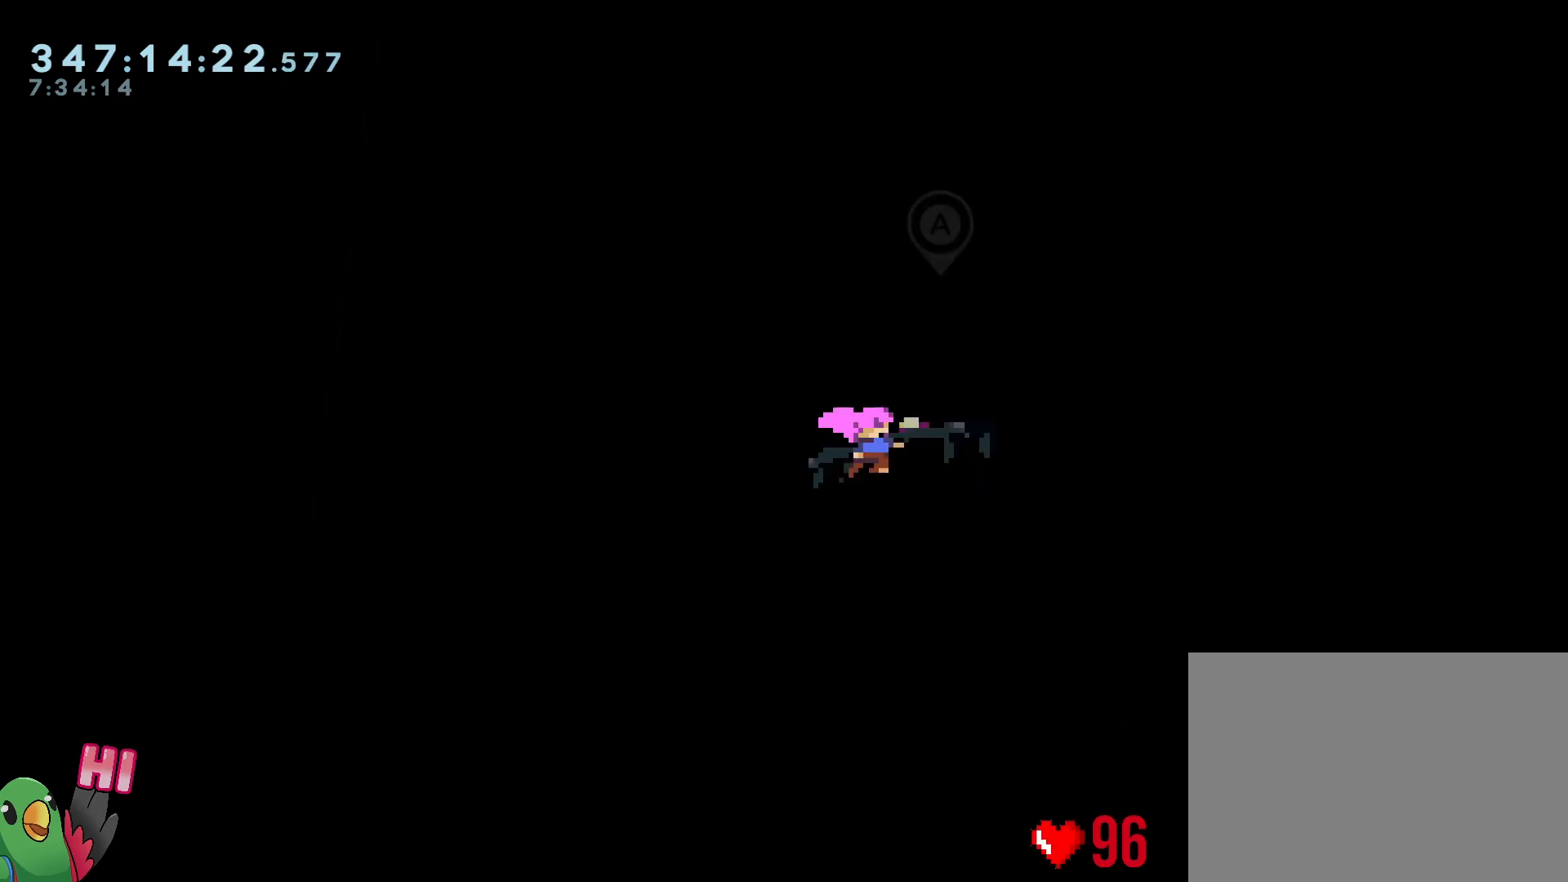
{"buttons": [], "left_stick": "center", "right_stick": "center", "events": []}
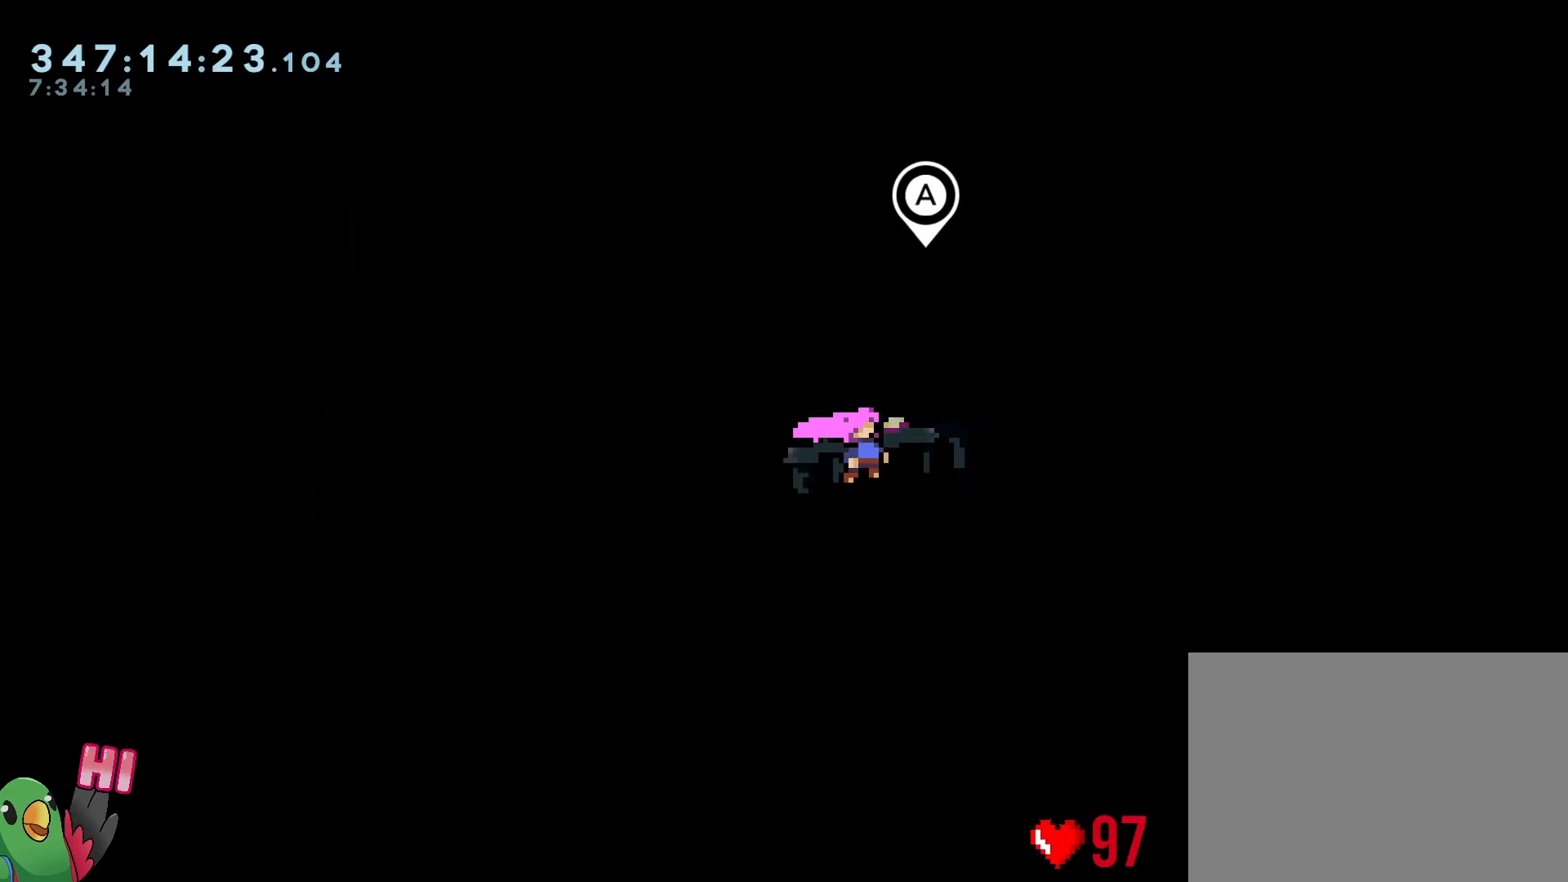
{"buttons": [], "left_stick": "right", "right_stick": "center", "events": [[367, "left_stick", "right"]]}
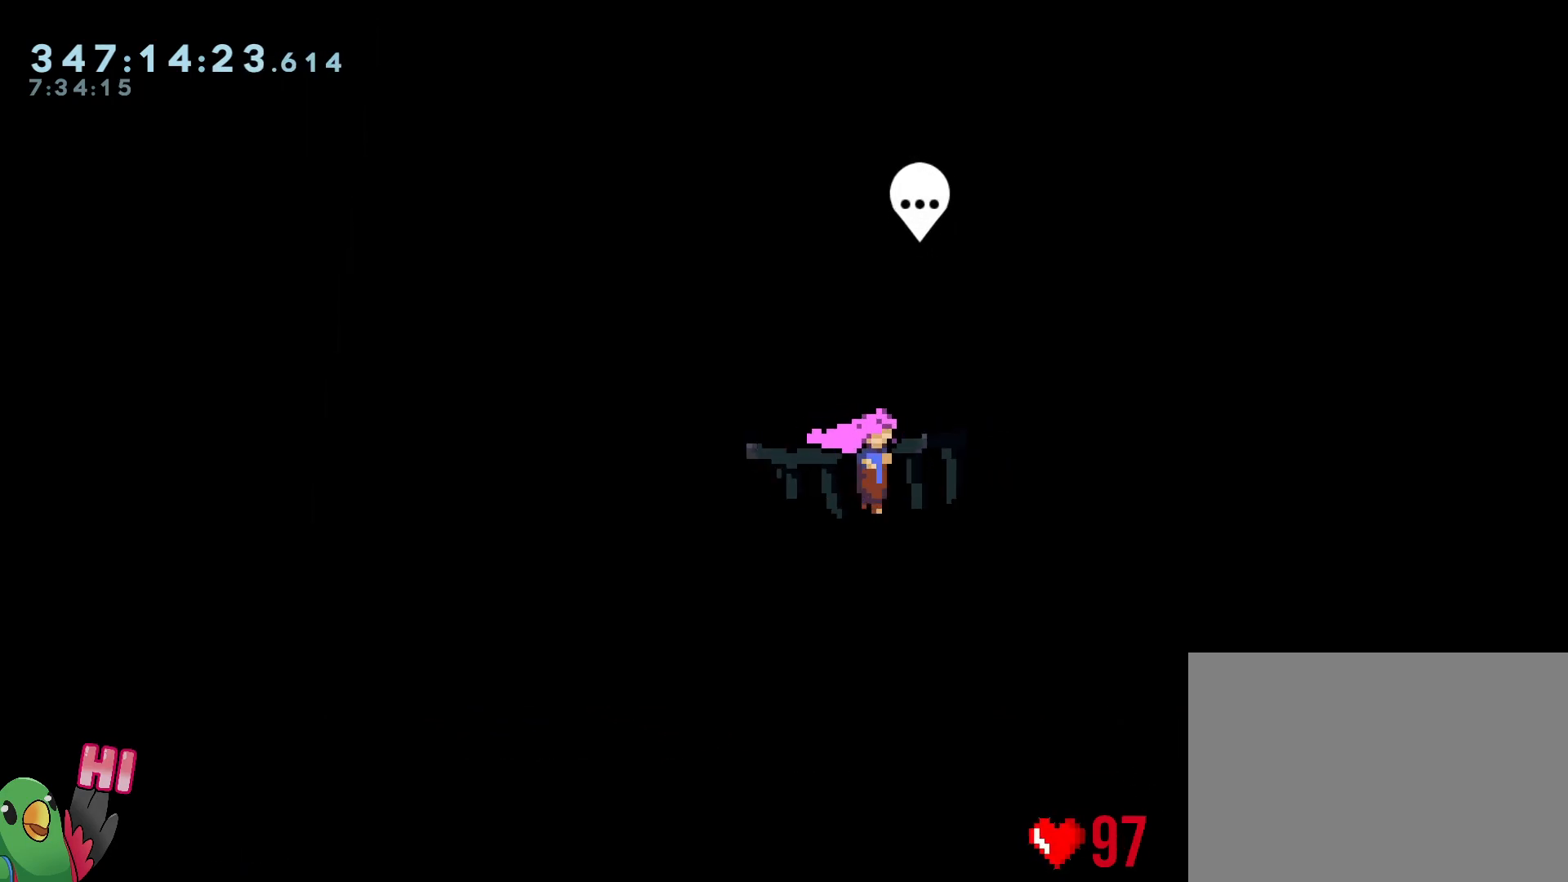
{"buttons": [], "left_stick": "right", "right_stick": "center", "events": []}
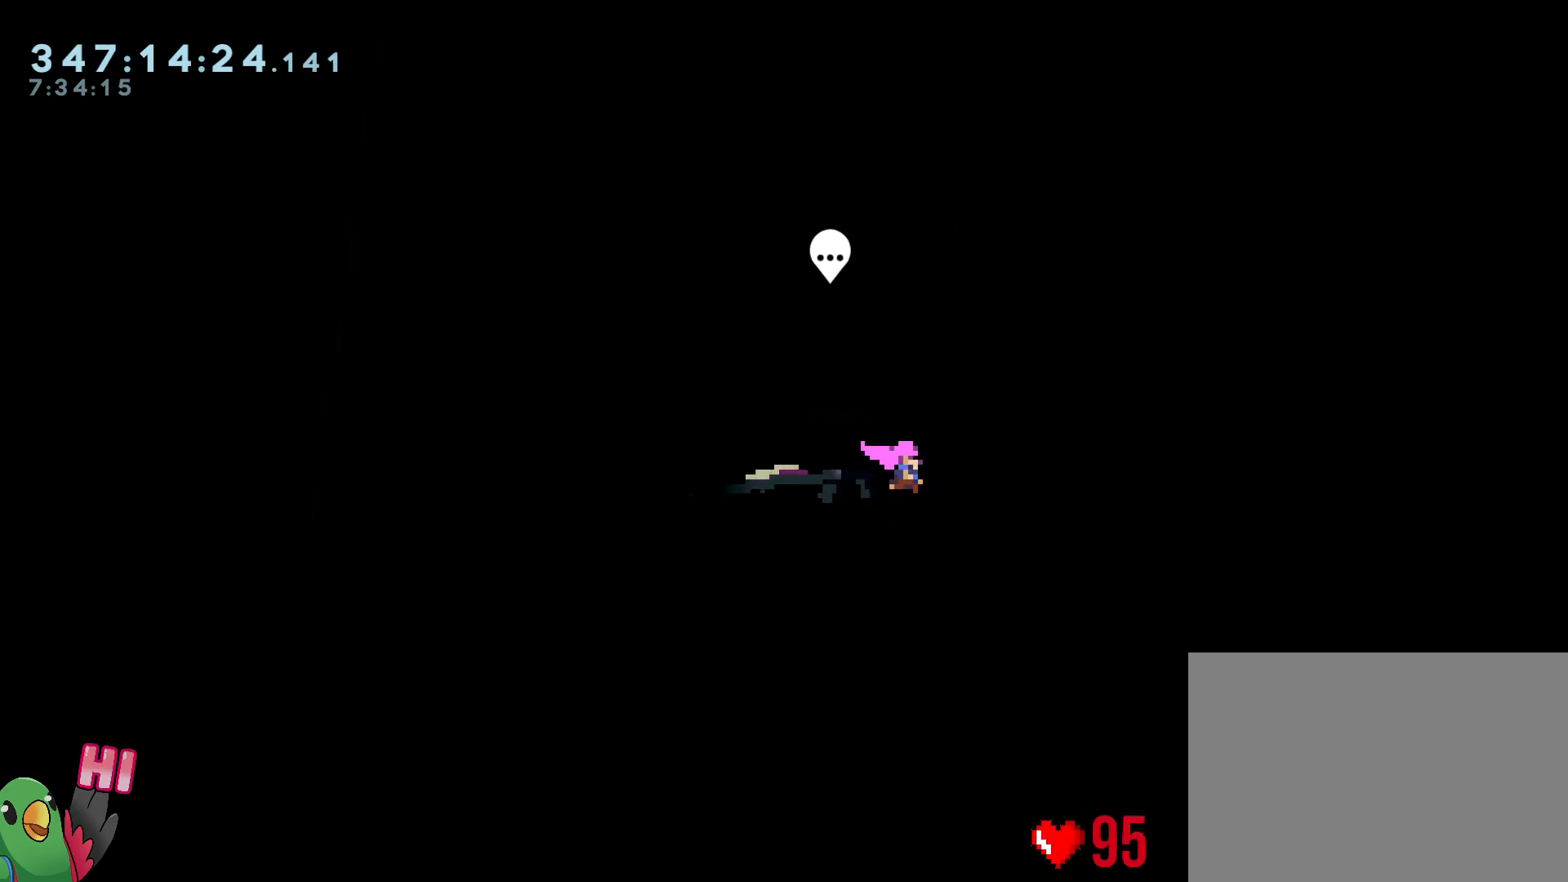
{"buttons": [], "left_stick": "right", "right_stick": "center", "events": []}
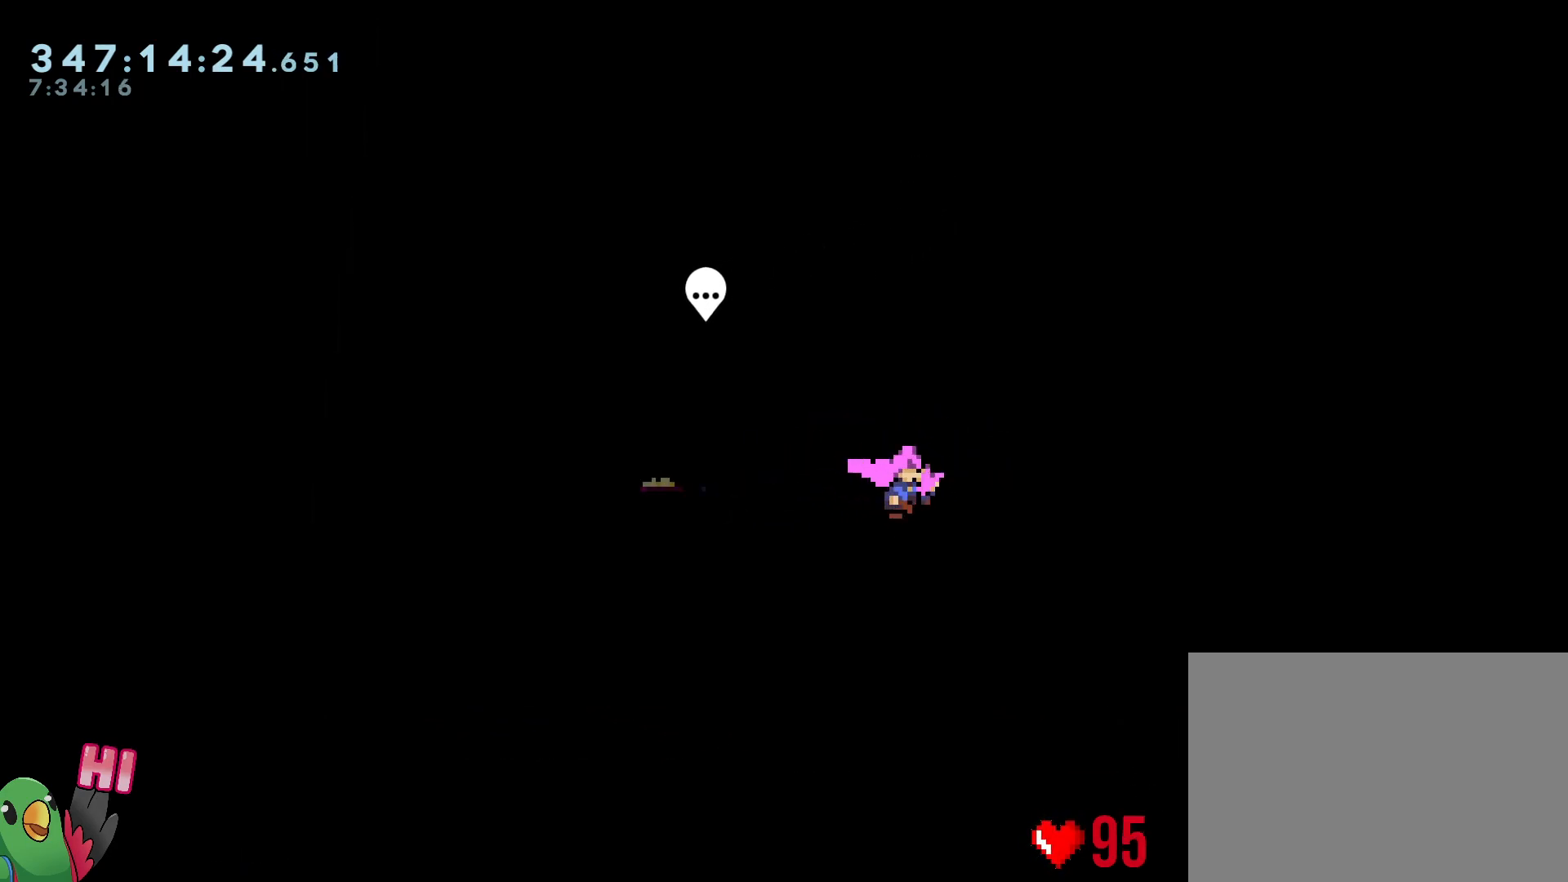
{"buttons": [], "left_stick": "right", "right_stick": "center", "events": []}
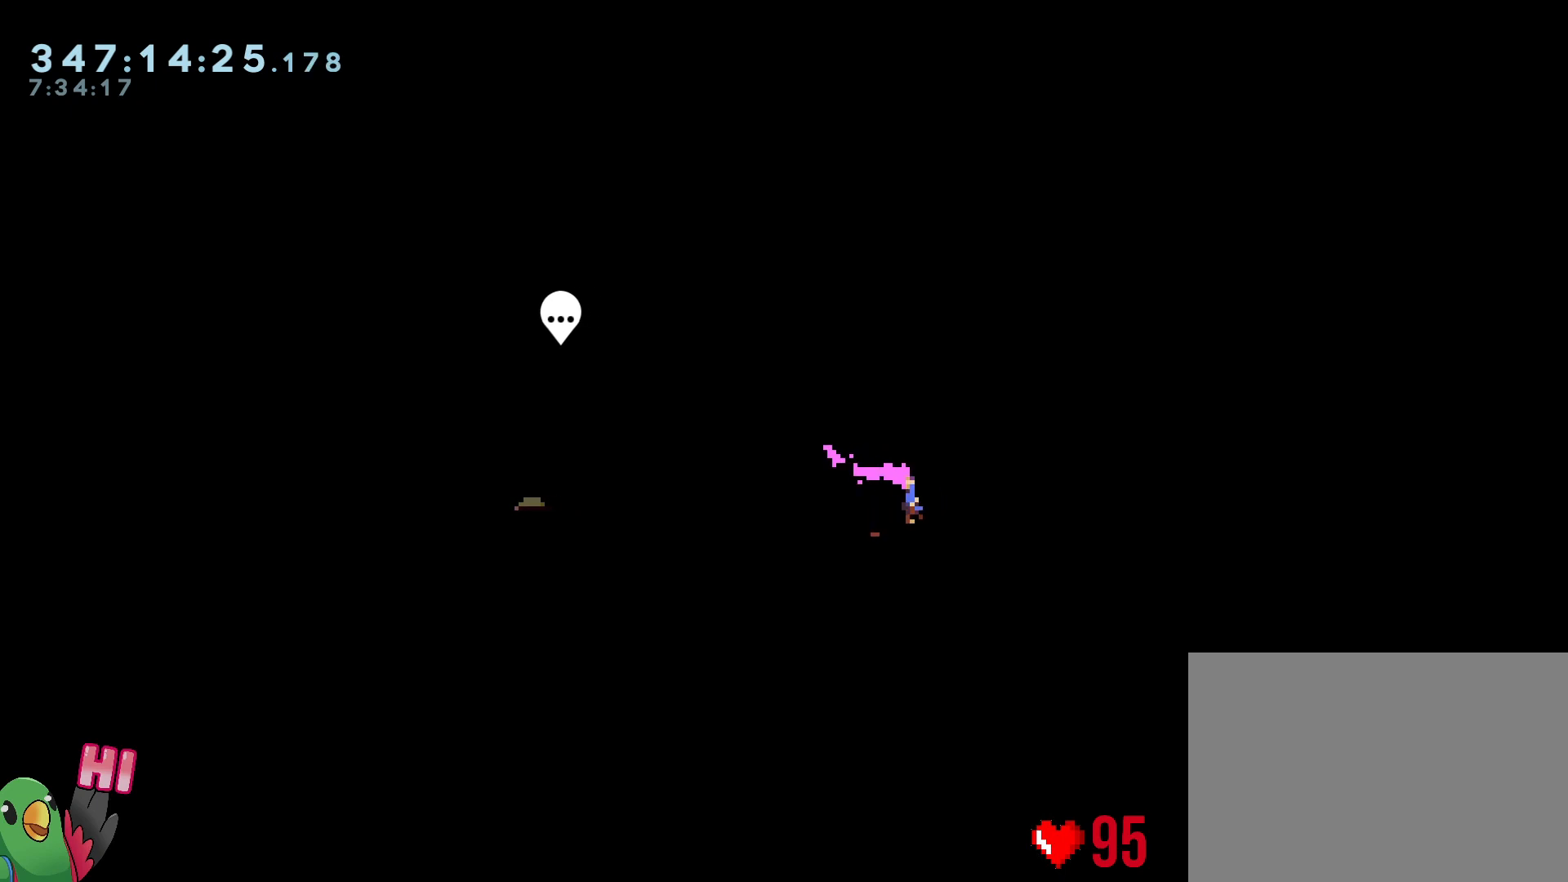
{"buttons": [], "left_stick": "right", "right_stick": "center", "events": []}
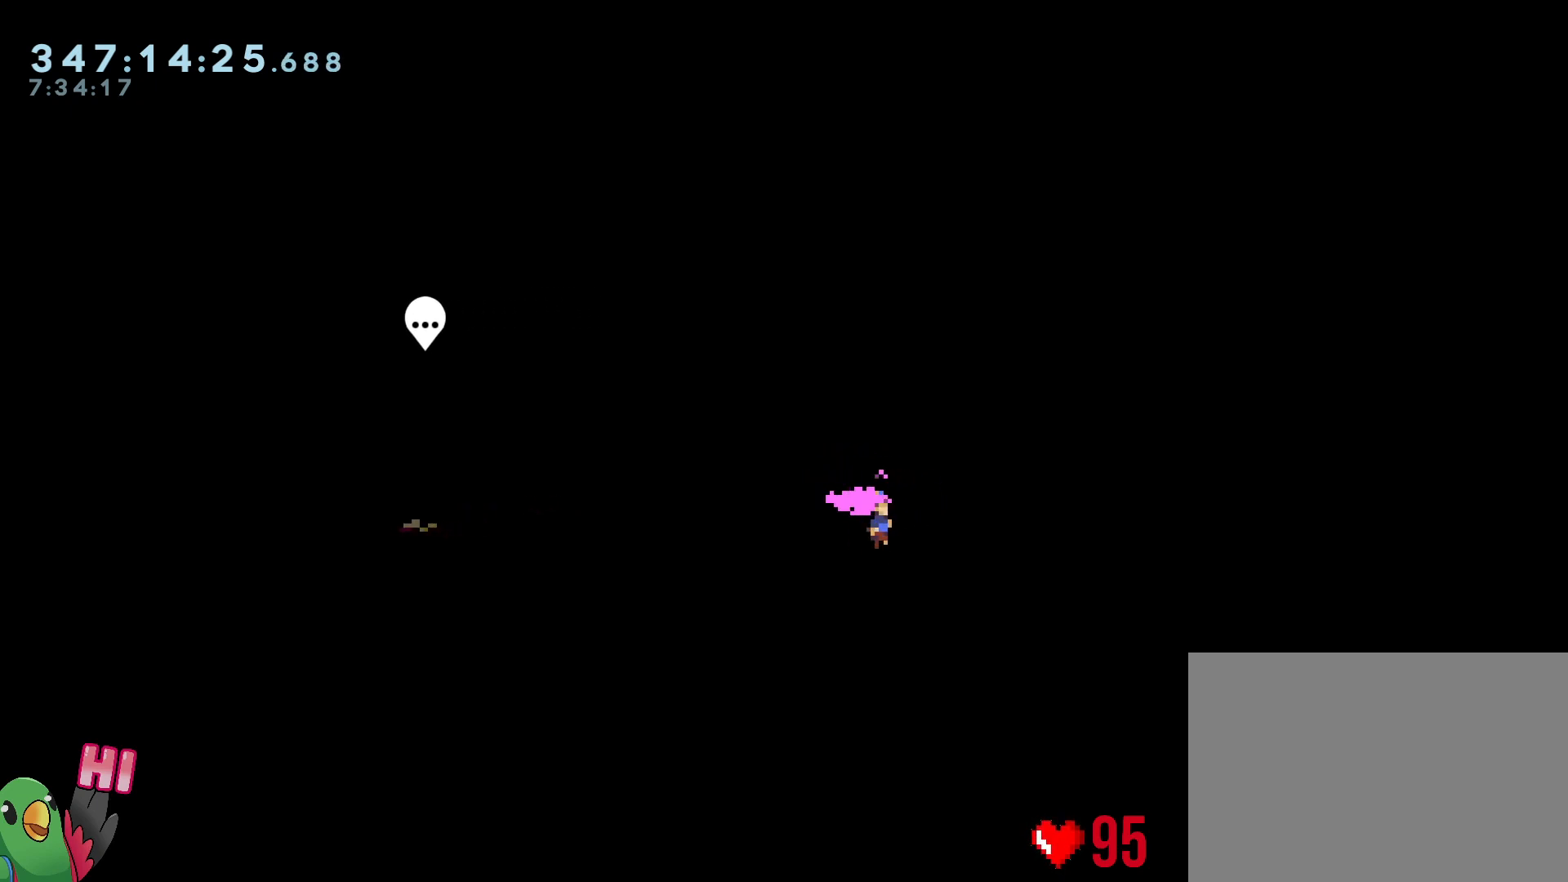
{"buttons": [], "left_stick": "right", "right_stick": "center", "events": []}
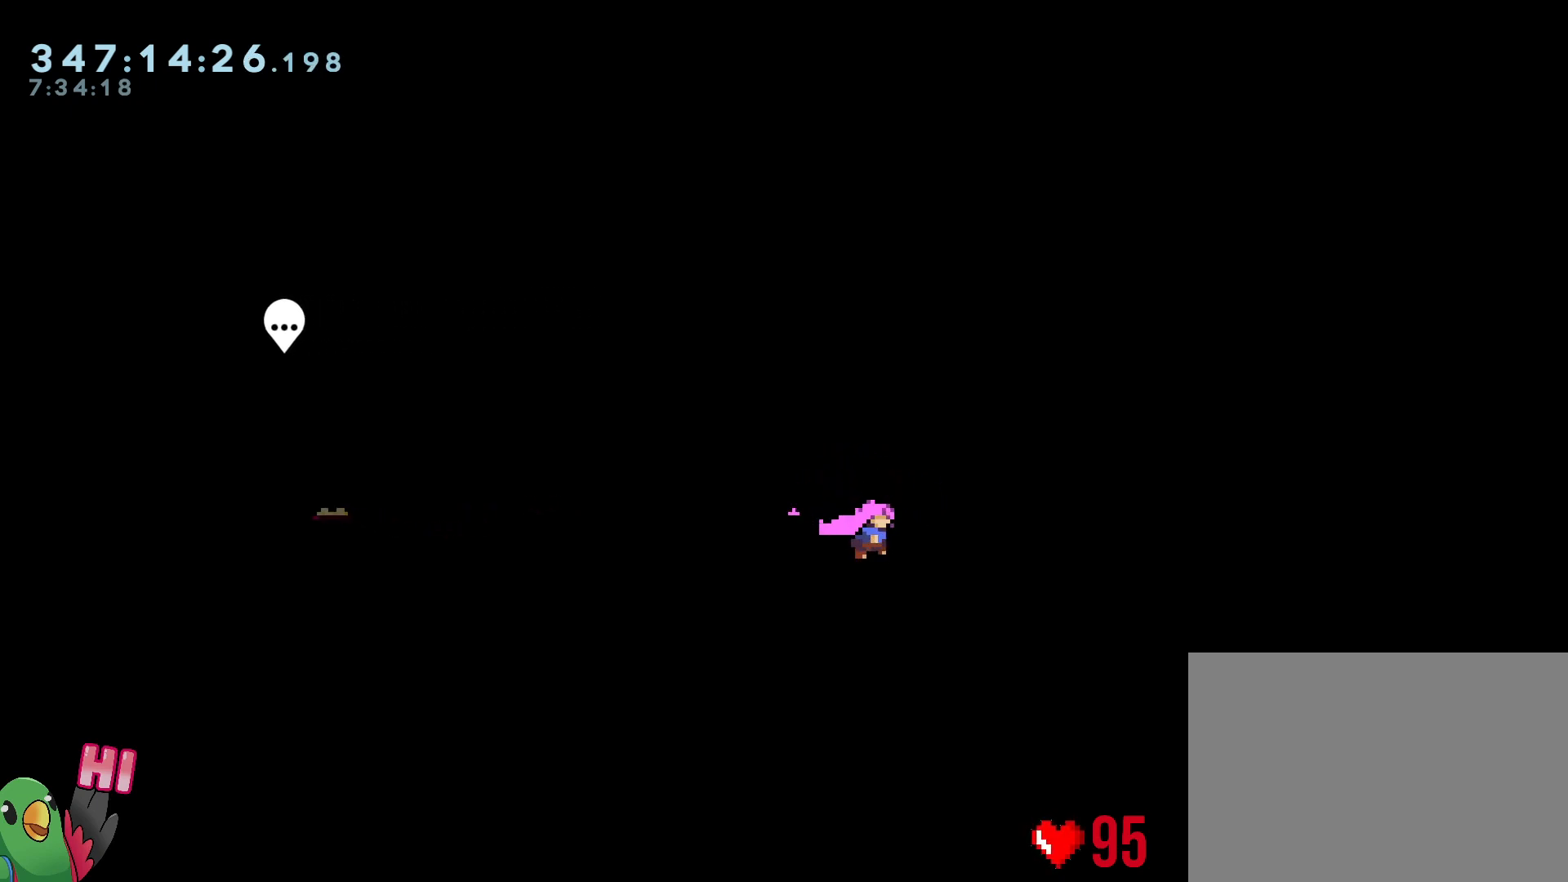
{"buttons": [], "left_stick": "right", "right_stick": "center", "events": []}
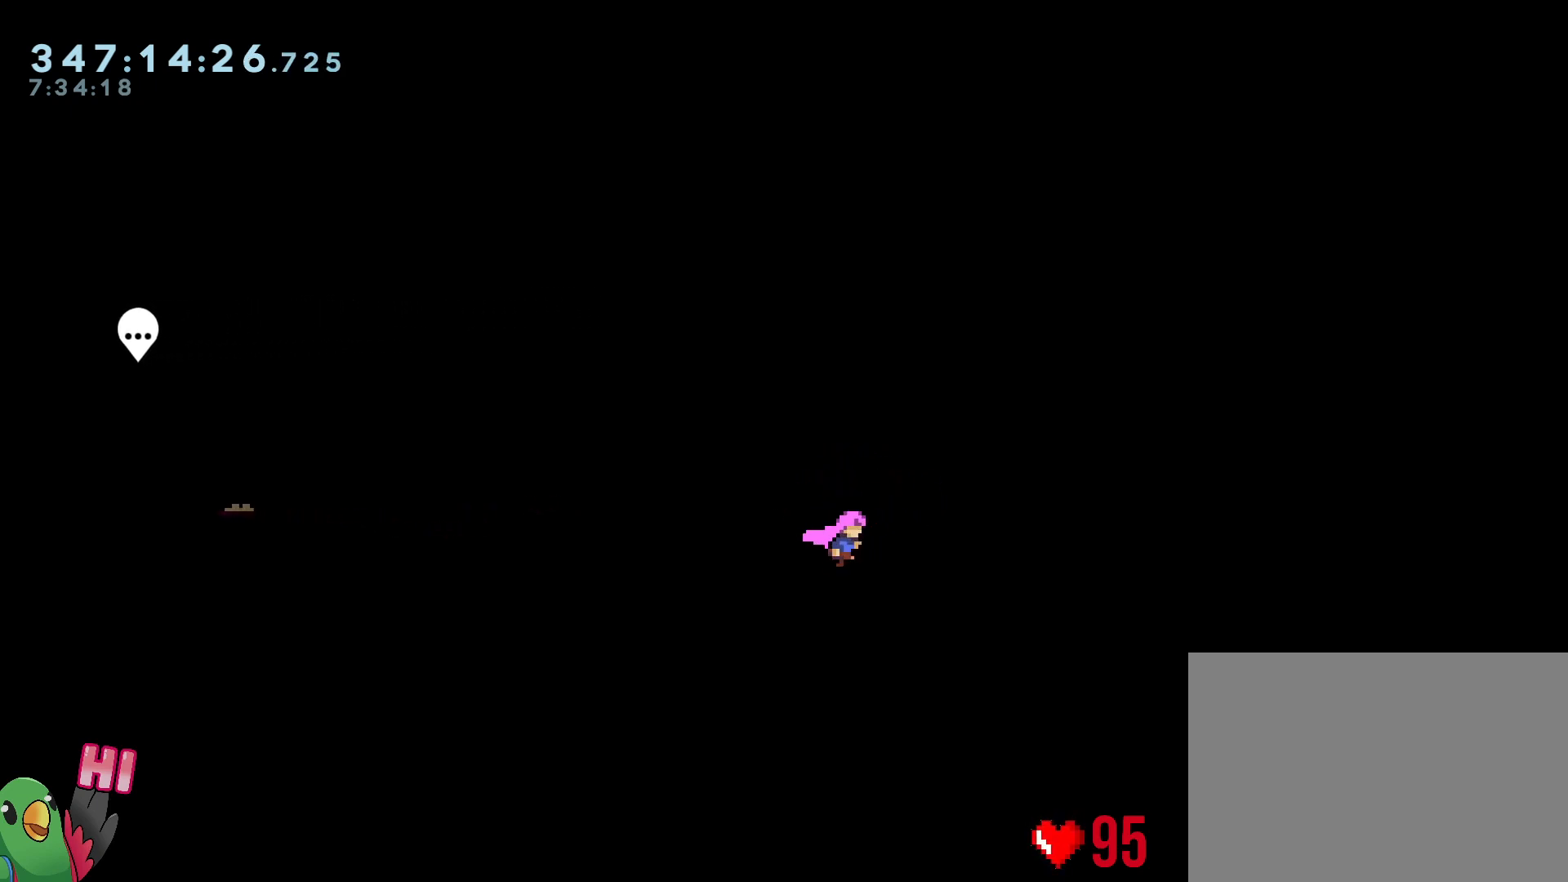
{"buttons": [], "left_stick": "right", "right_stick": "center", "events": []}
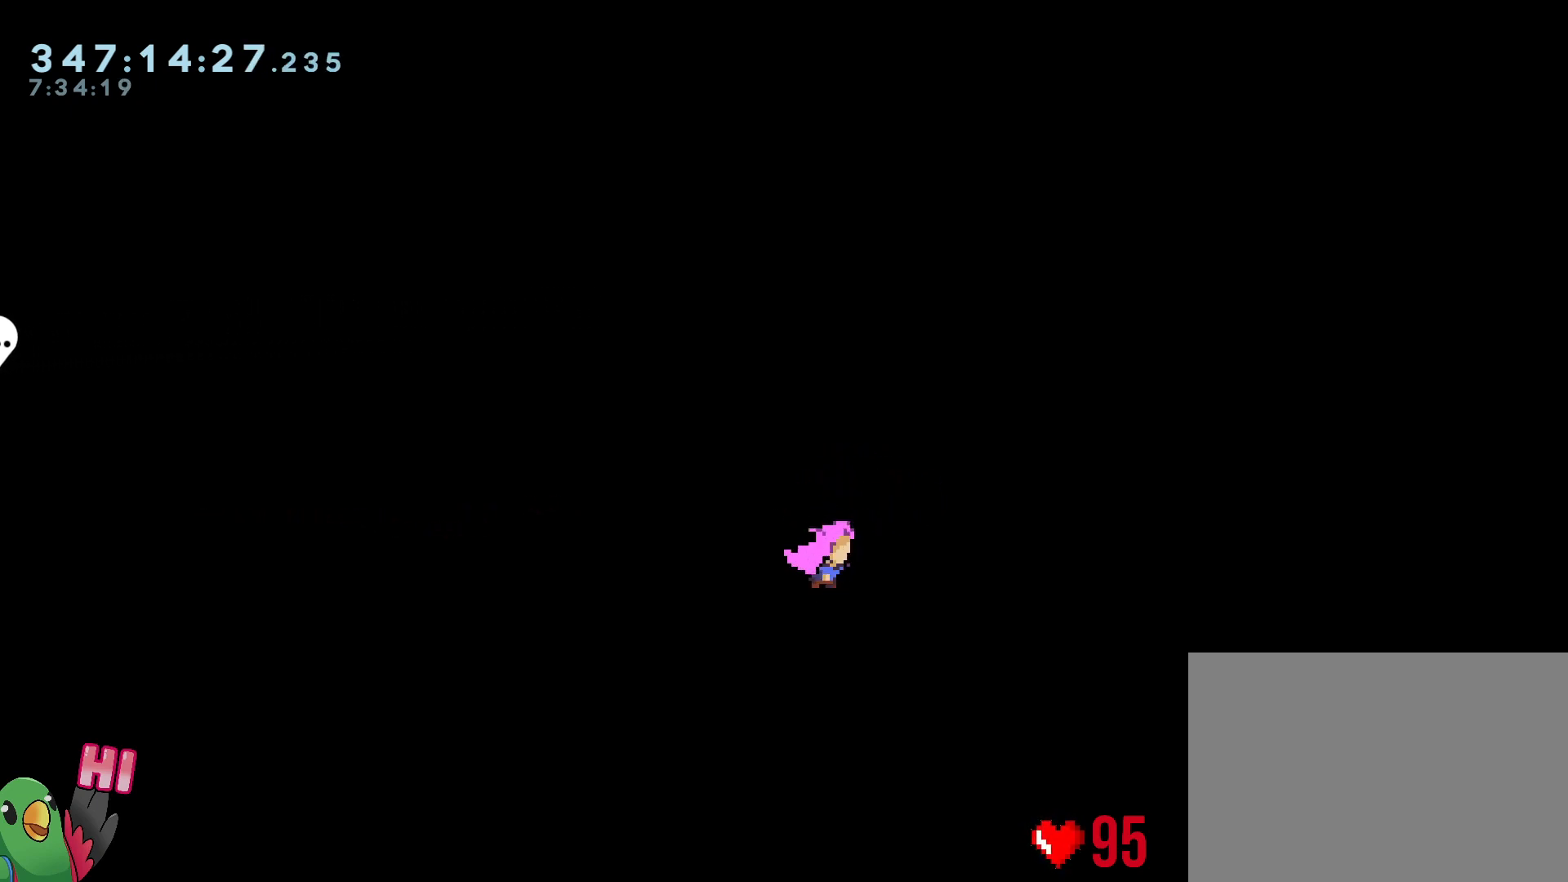
{"buttons": [], "left_stick": "right", "right_stick": "center", "events": []}
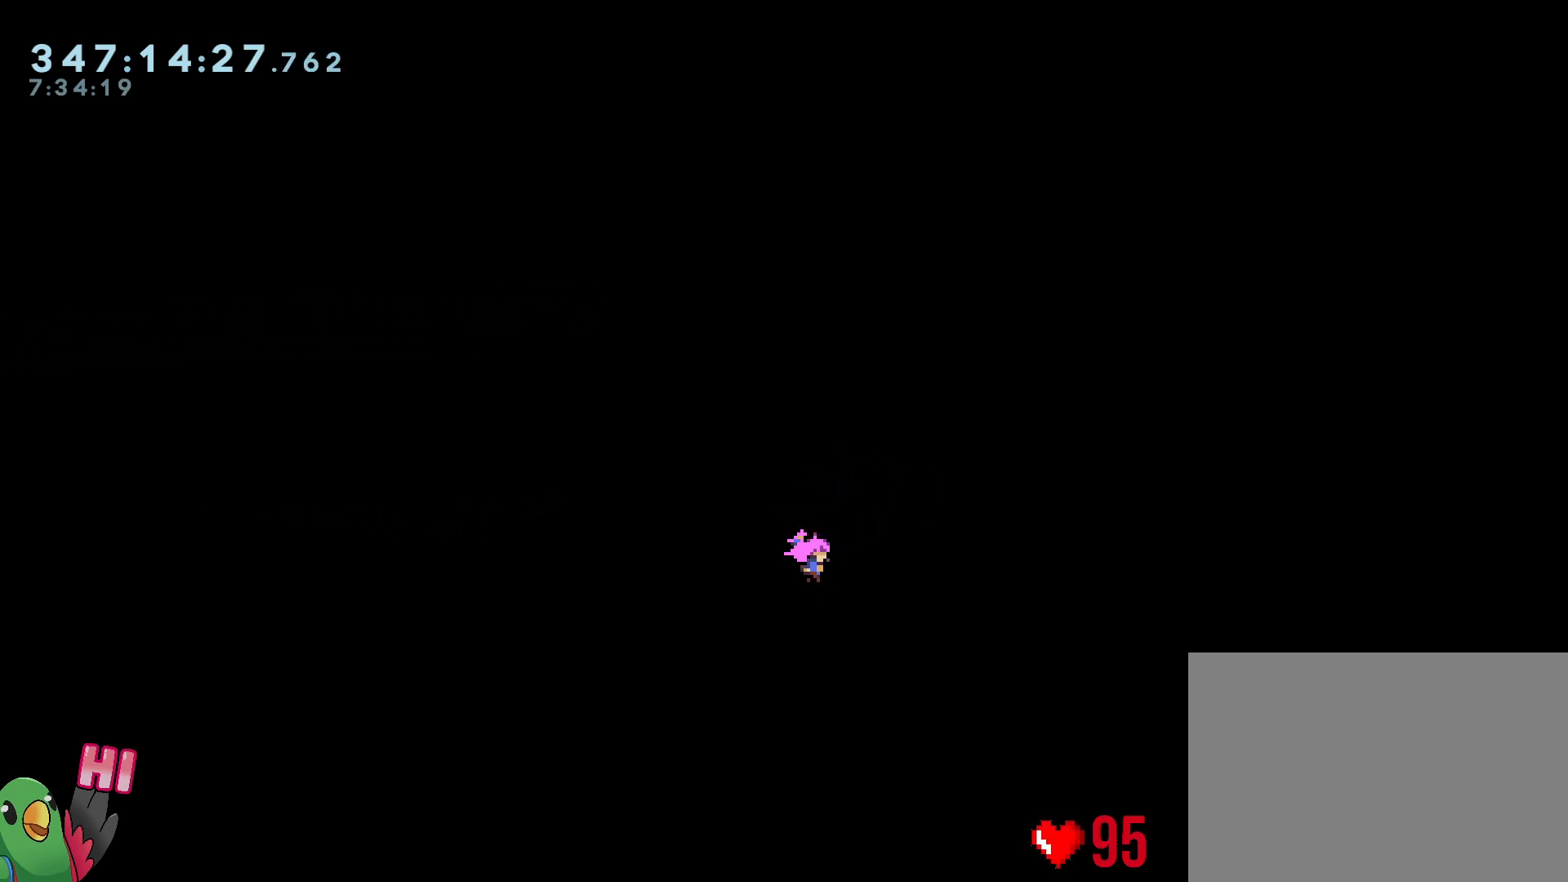
{"buttons": [], "left_stick": "right", "right_stick": "center", "events": []}
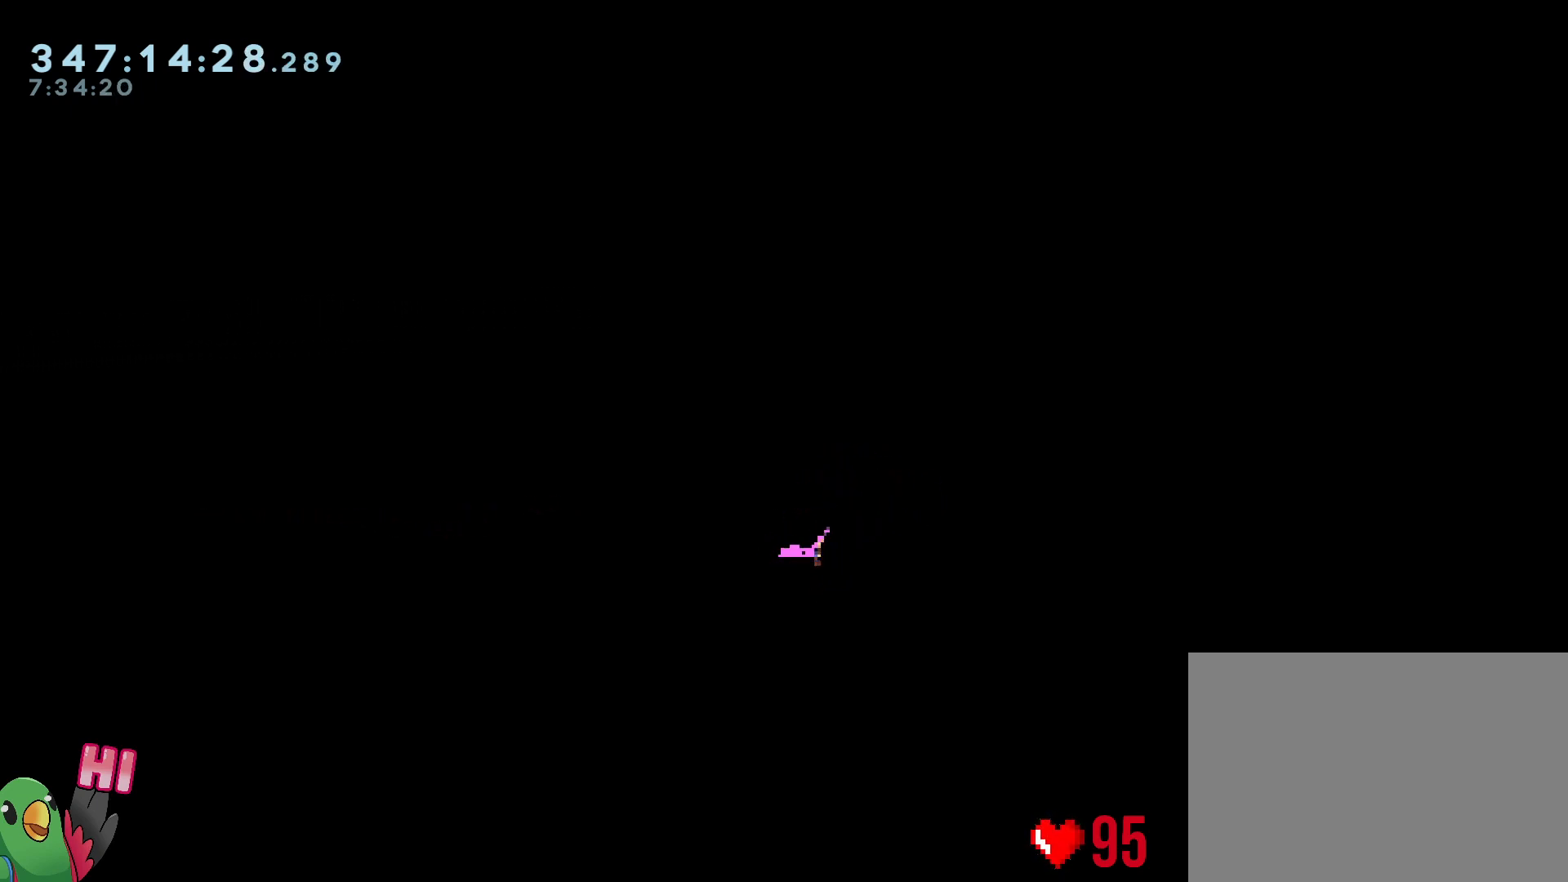
{"buttons": [], "left_stick": "right", "right_stick": "center", "events": []}
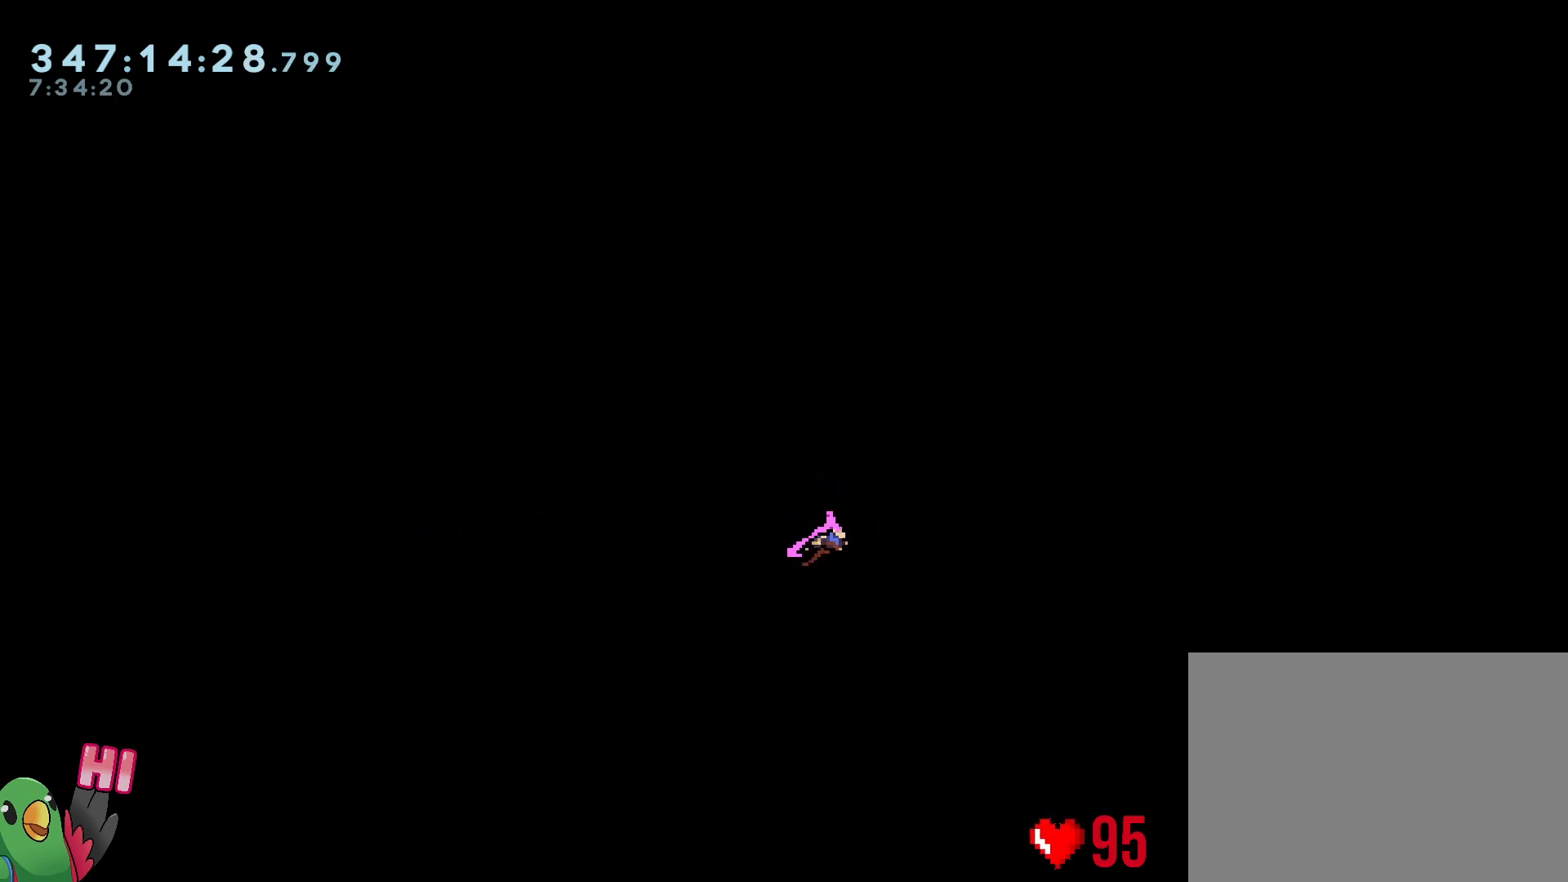
{"buttons": [], "left_stick": "right", "right_stick": "center", "events": []}
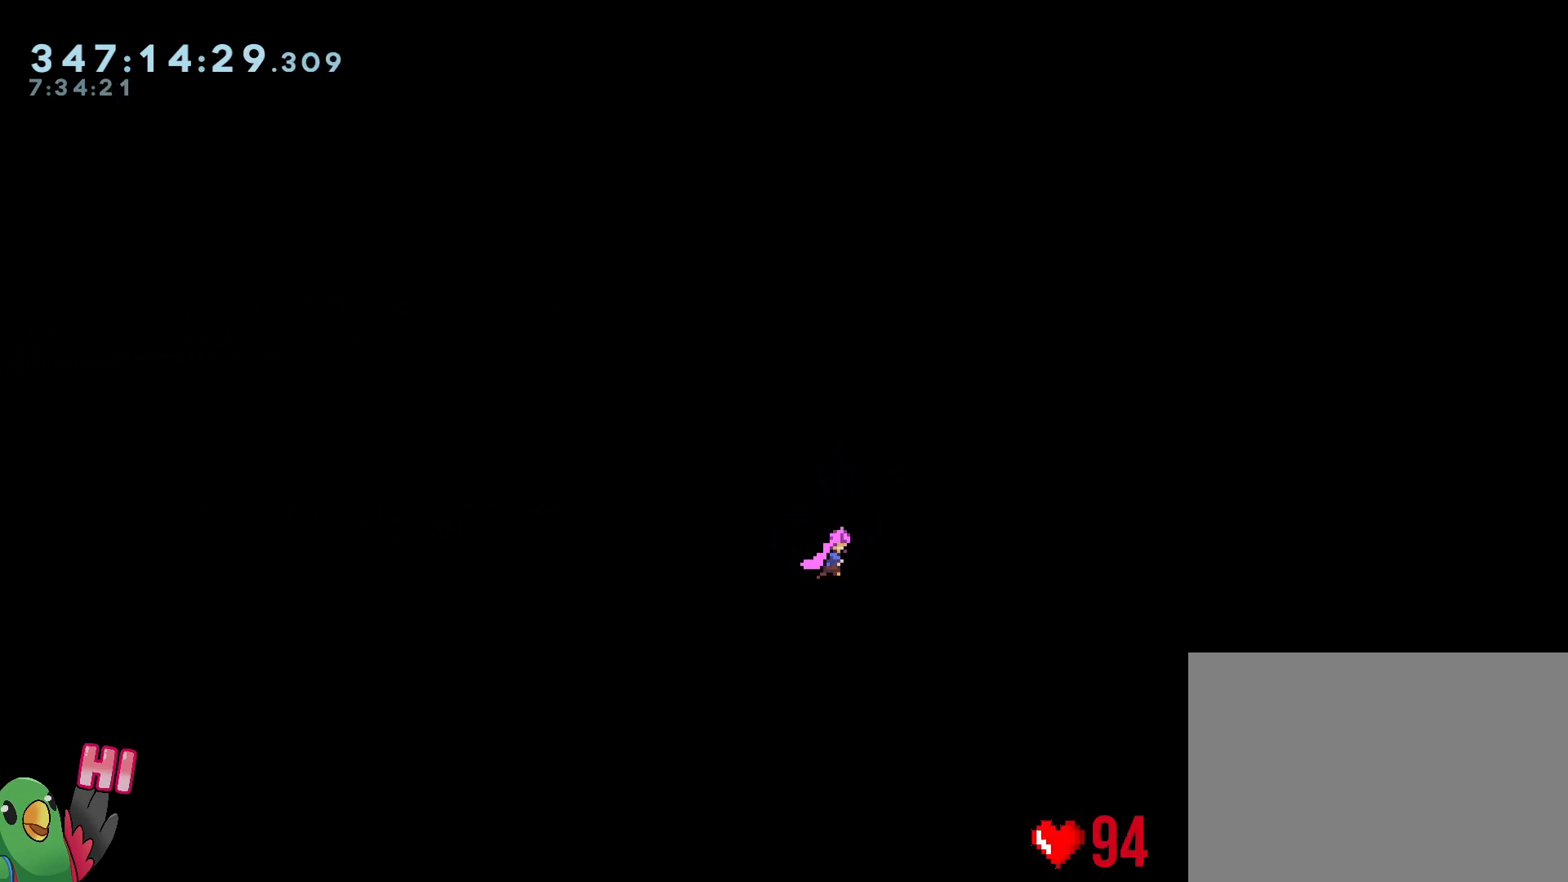
{"buttons": [], "left_stick": "right", "right_stick": "center", "events": []}
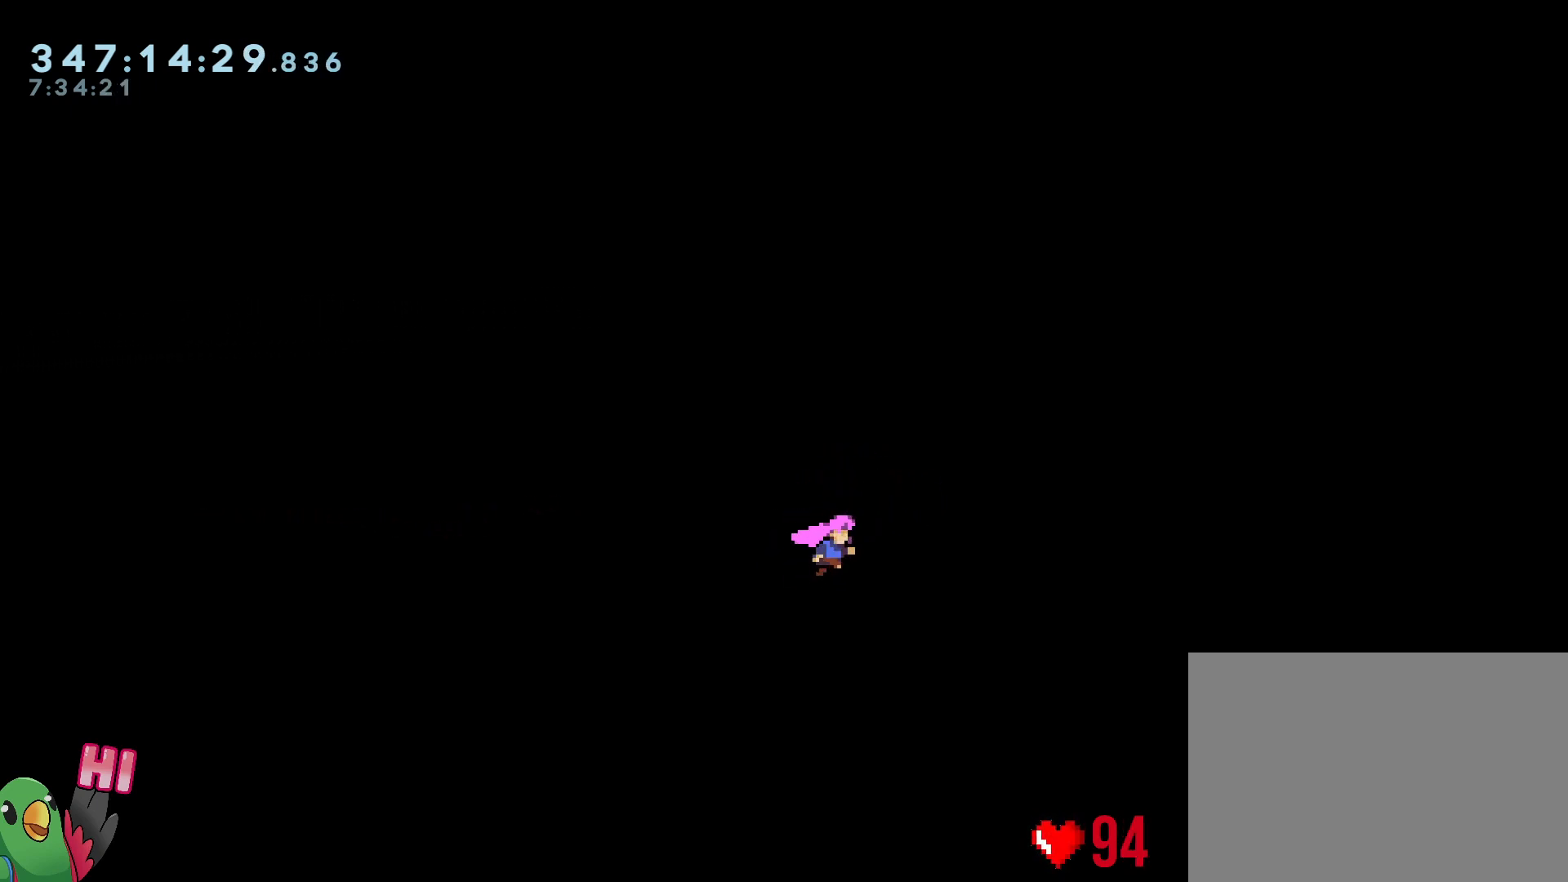
{"buttons": [], "left_stick": "right", "right_stick": "center", "events": []}
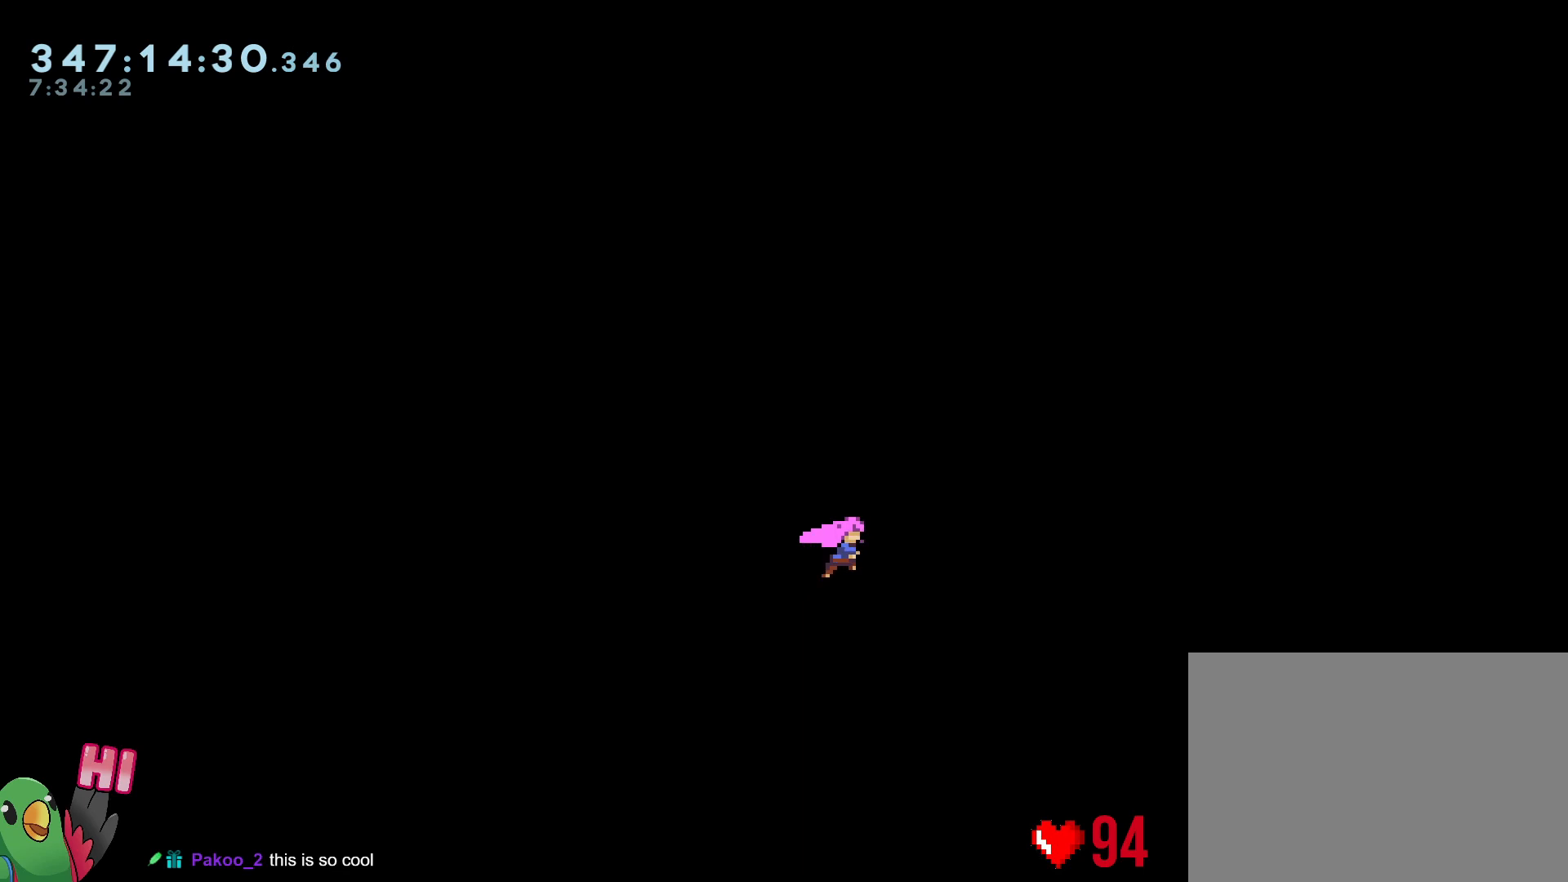
{"buttons": [], "left_stick": "right", "right_stick": "center", "events": []}
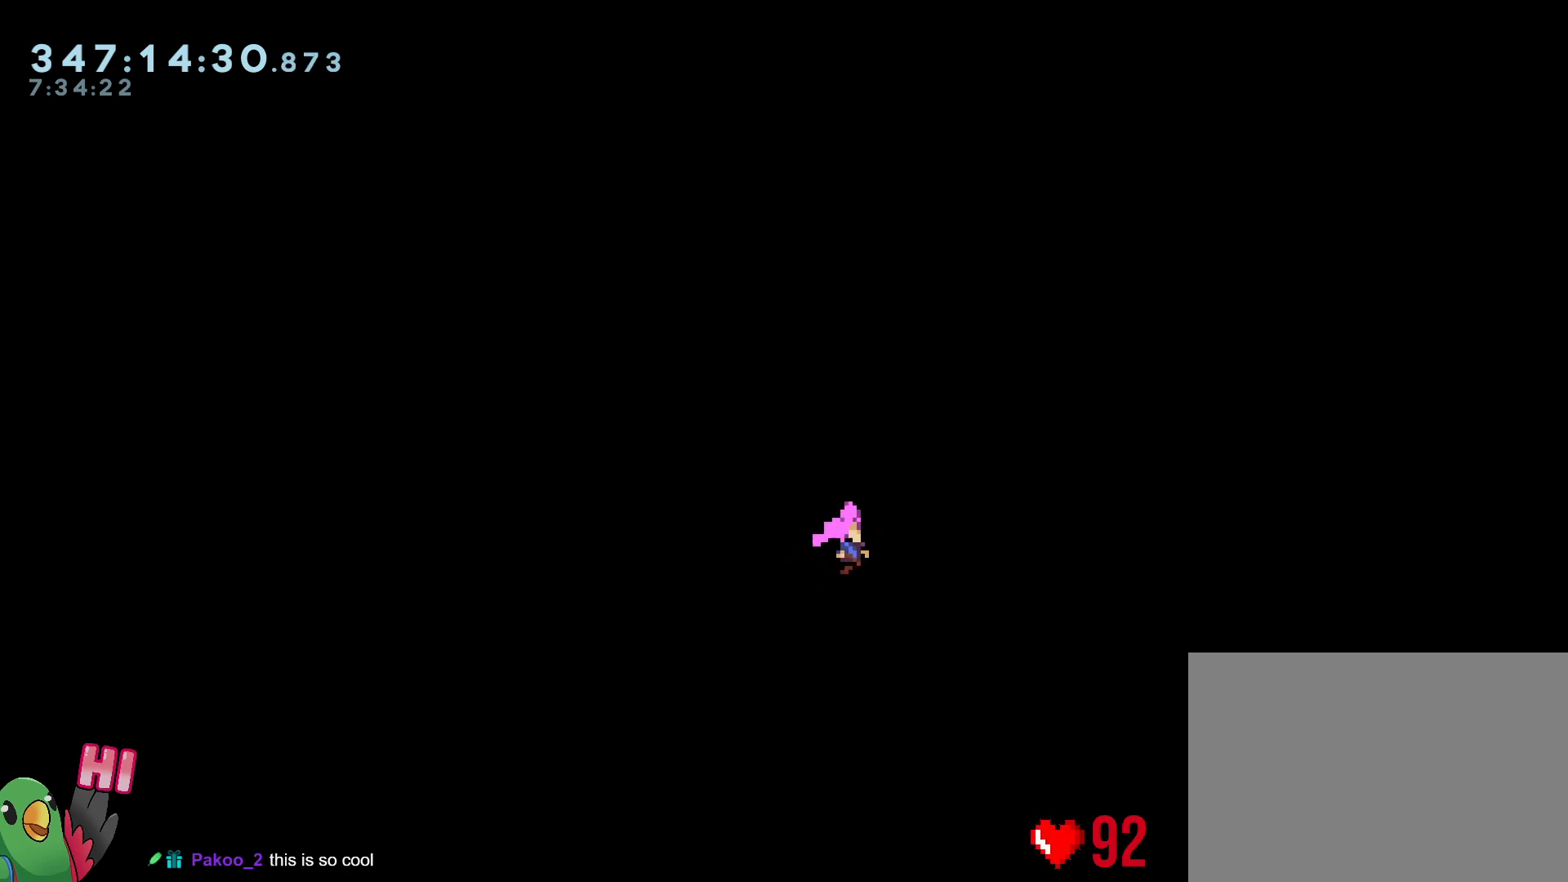
{"buttons": [], "left_stick": "right", "right_stick": "center", "events": []}
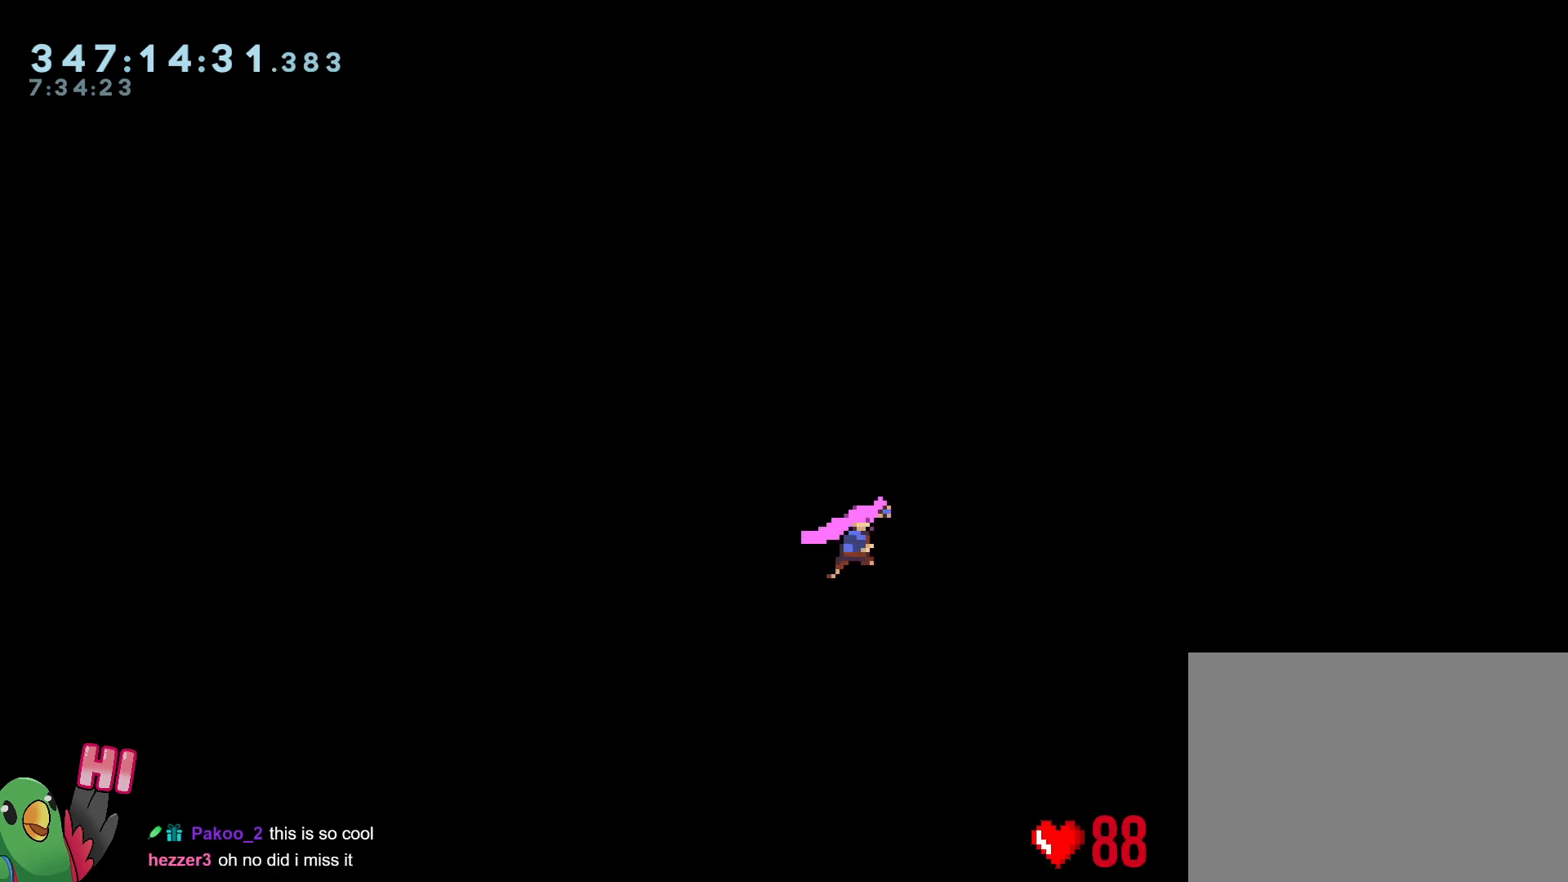
{"buttons": [], "left_stick": "right", "right_stick": "center", "events": []}
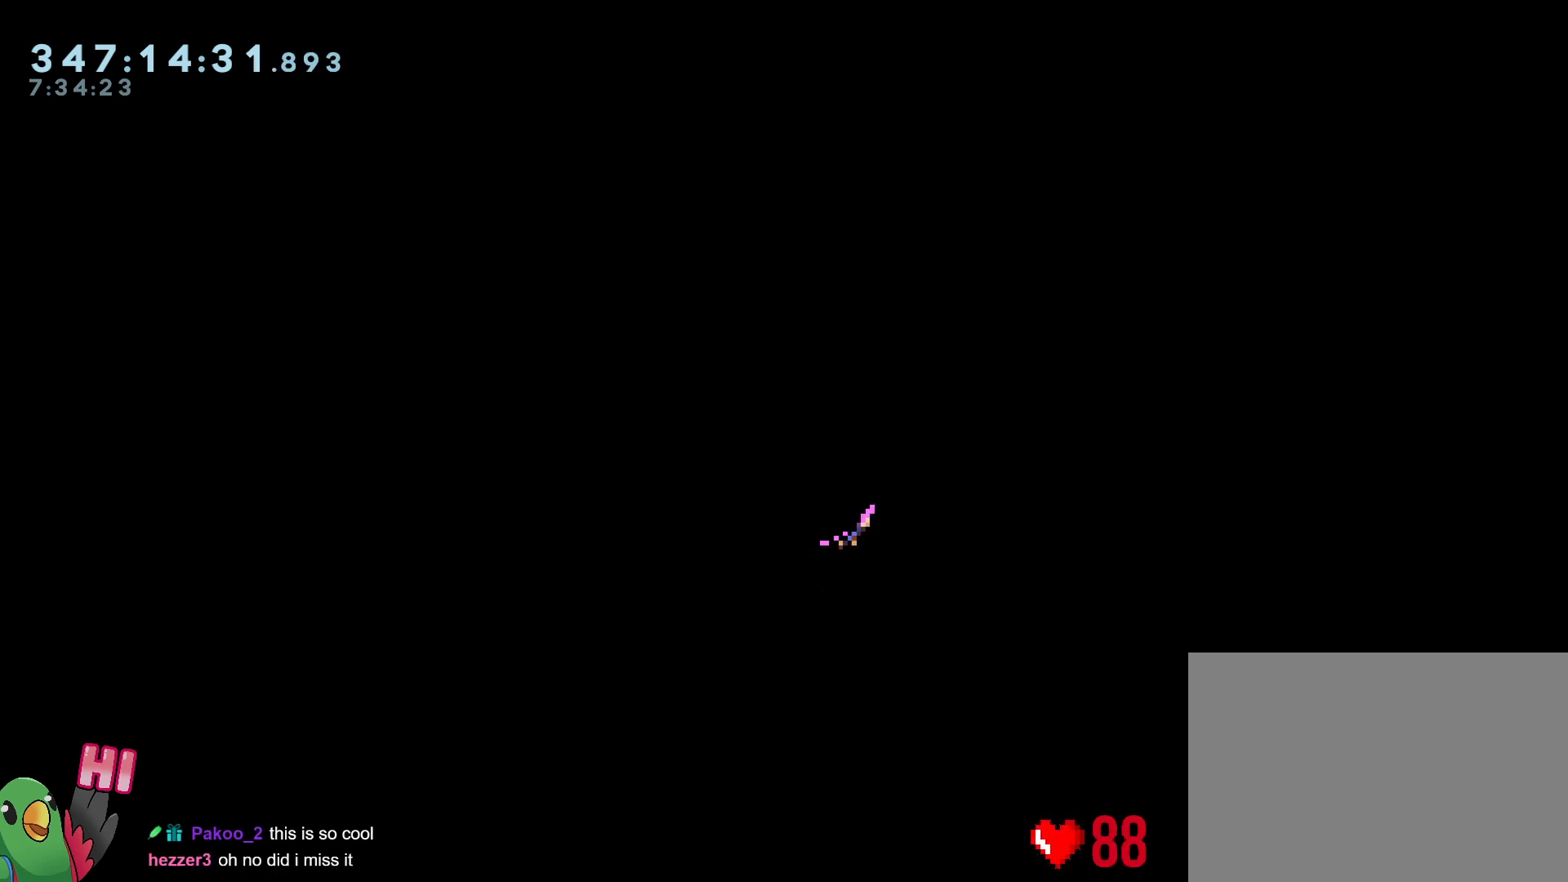
{"buttons": [], "left_stick": "right", "right_stick": "center", "events": []}
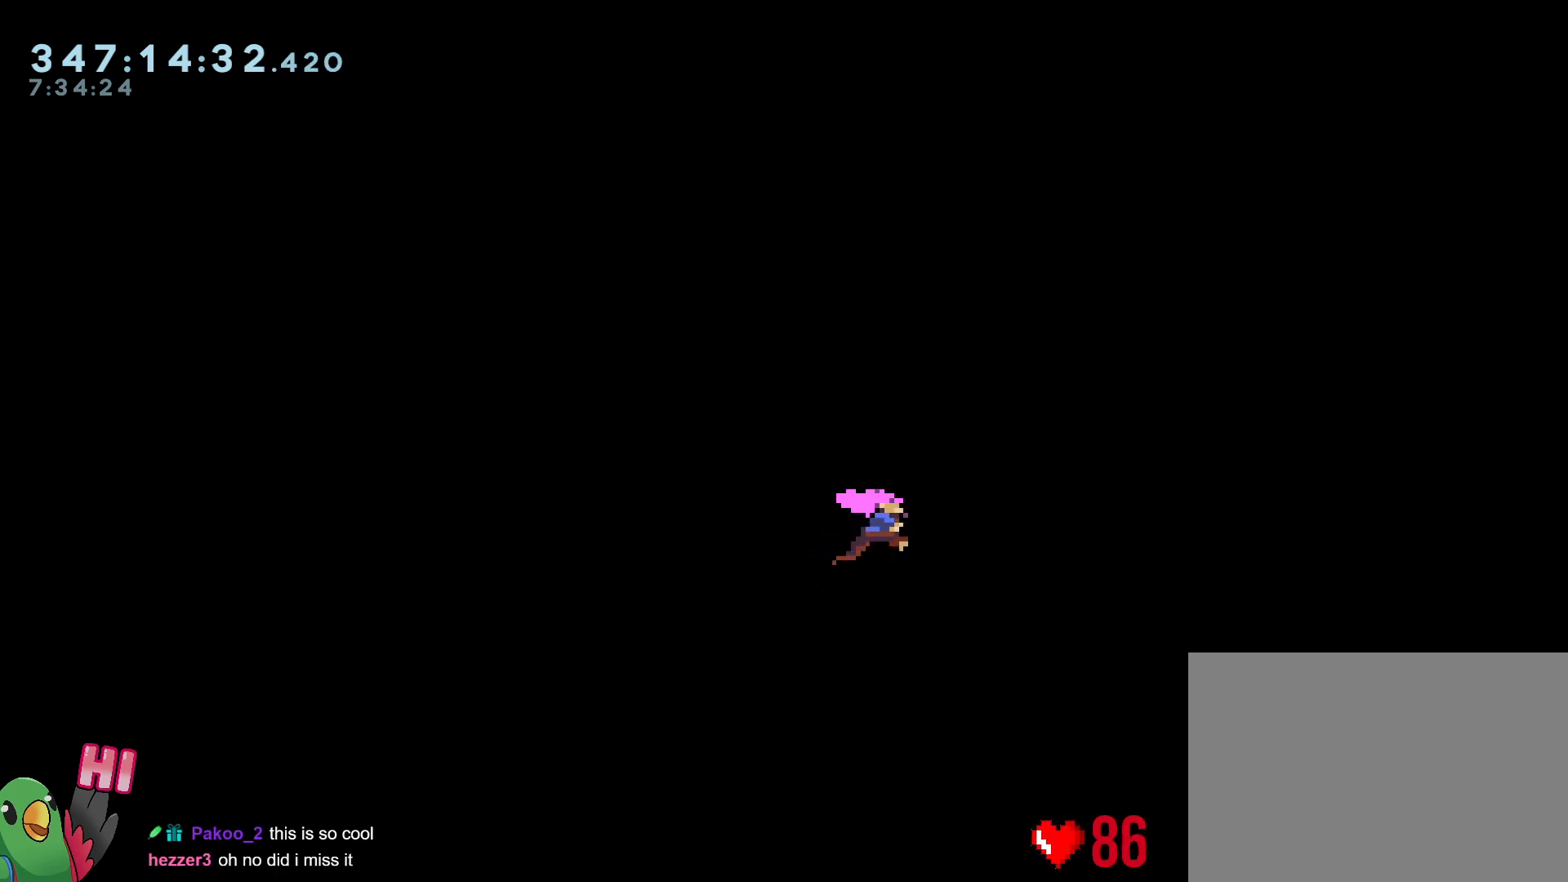
{"buttons": [], "left_stick": "right", "right_stick": "center", "events": []}
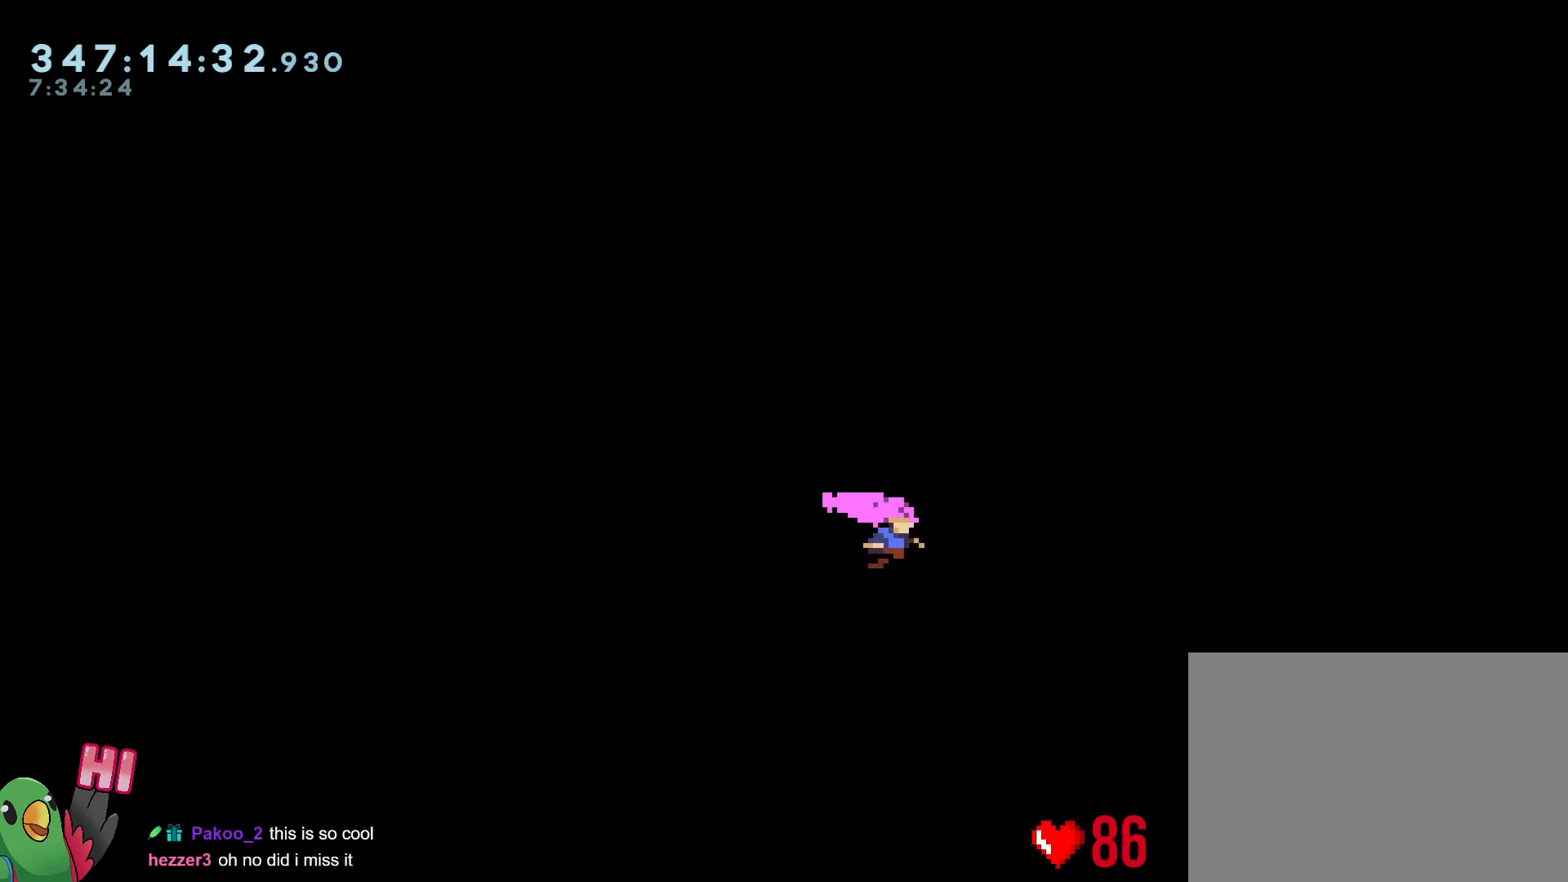
{"buttons": [], "left_stick": "right", "right_stick": "center", "events": []}